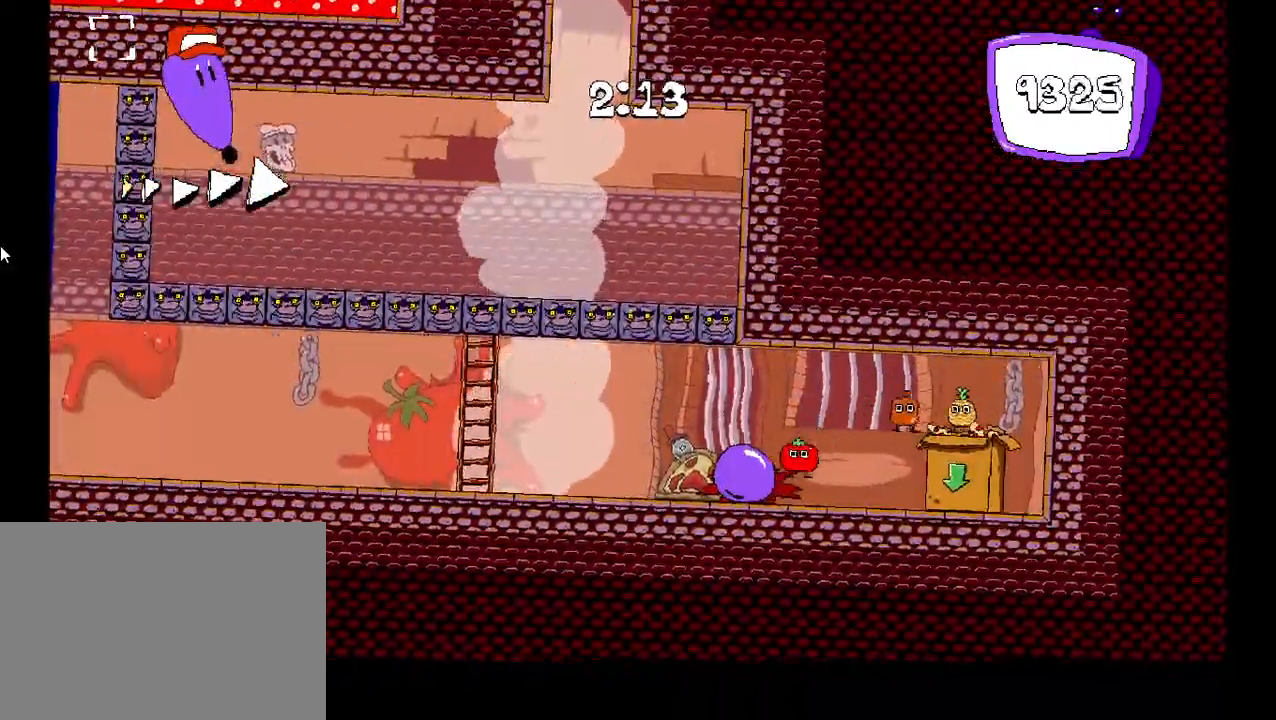
Gameplay with keyboard; each line is a JSON object with the keys held at the frame after it. "events" lists presses ("down") and releases ("up") of "c", "down", "left", "right", "shift", "up", "x" and "z" between this image and that frame as [ms after this image, input, new state], when the widget could be followed in between. No other keys are recorded. Mouse input is not recorded.
{"keys": ["down", "left"], "events": []}
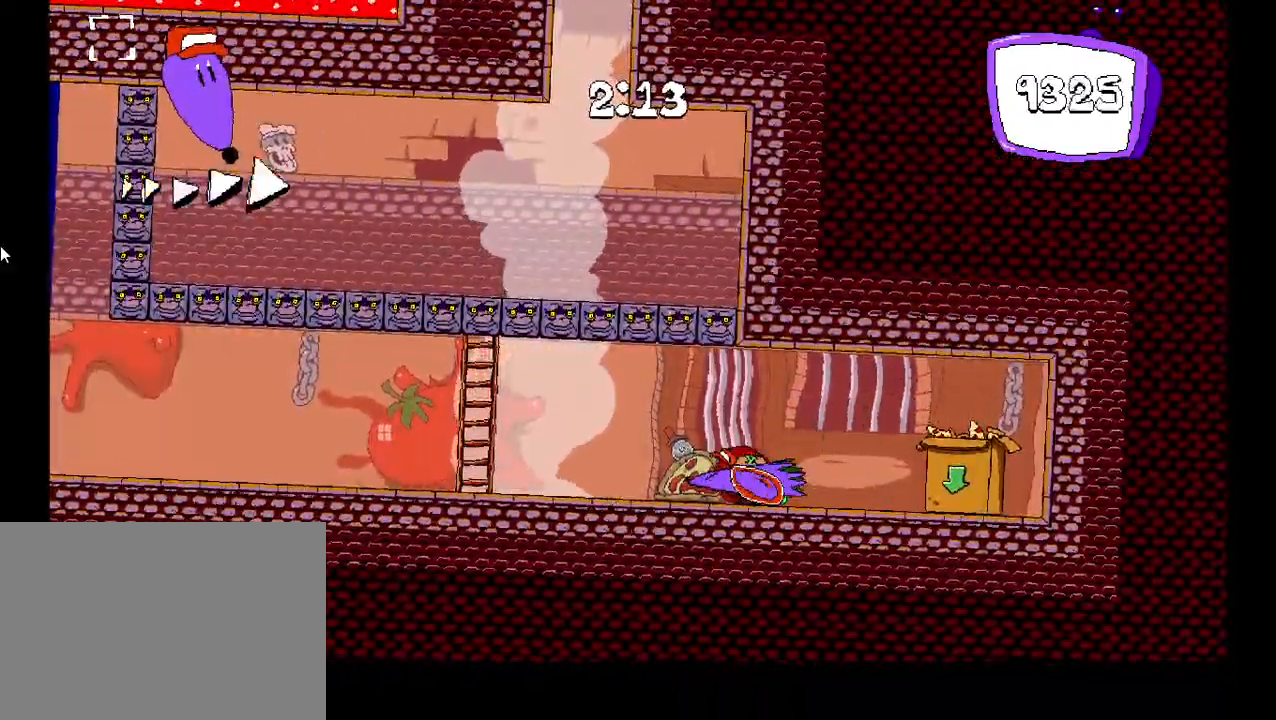
{"keys": ["left", "shift"], "events": [[150, "shift", "down"], [167, "down", "up"]]}
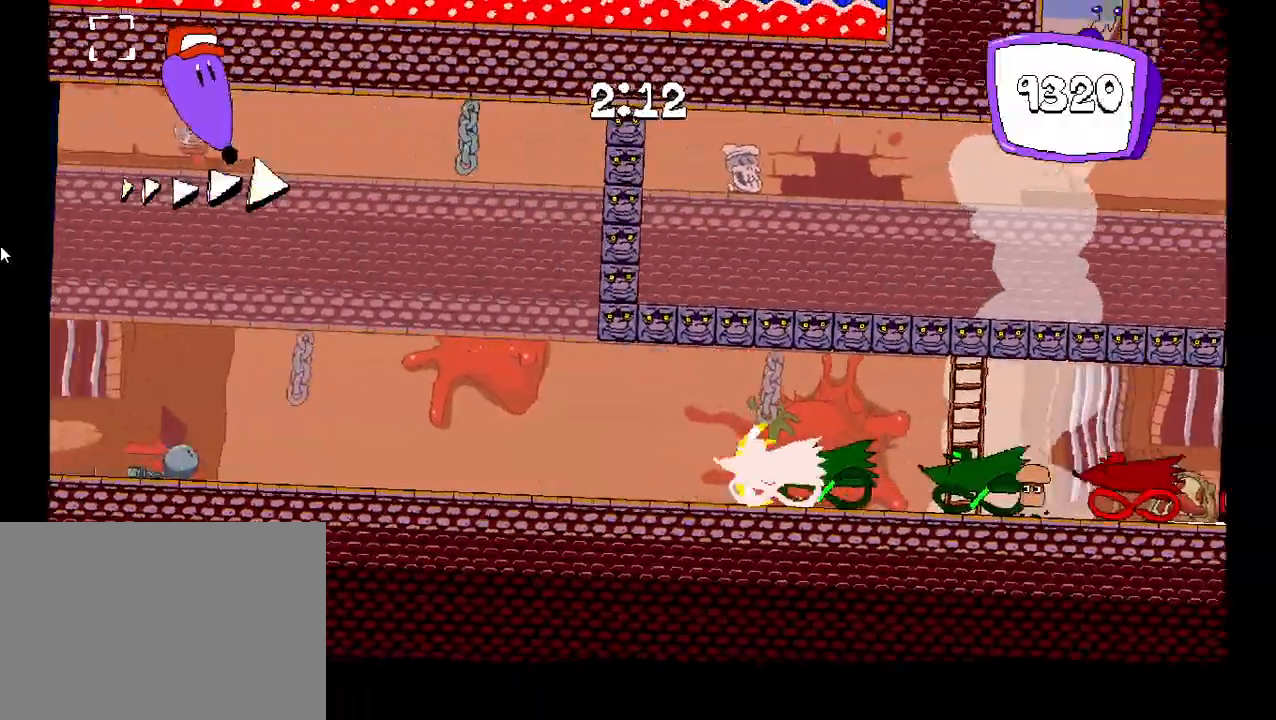
{"keys": ["left", "shift"], "events": []}
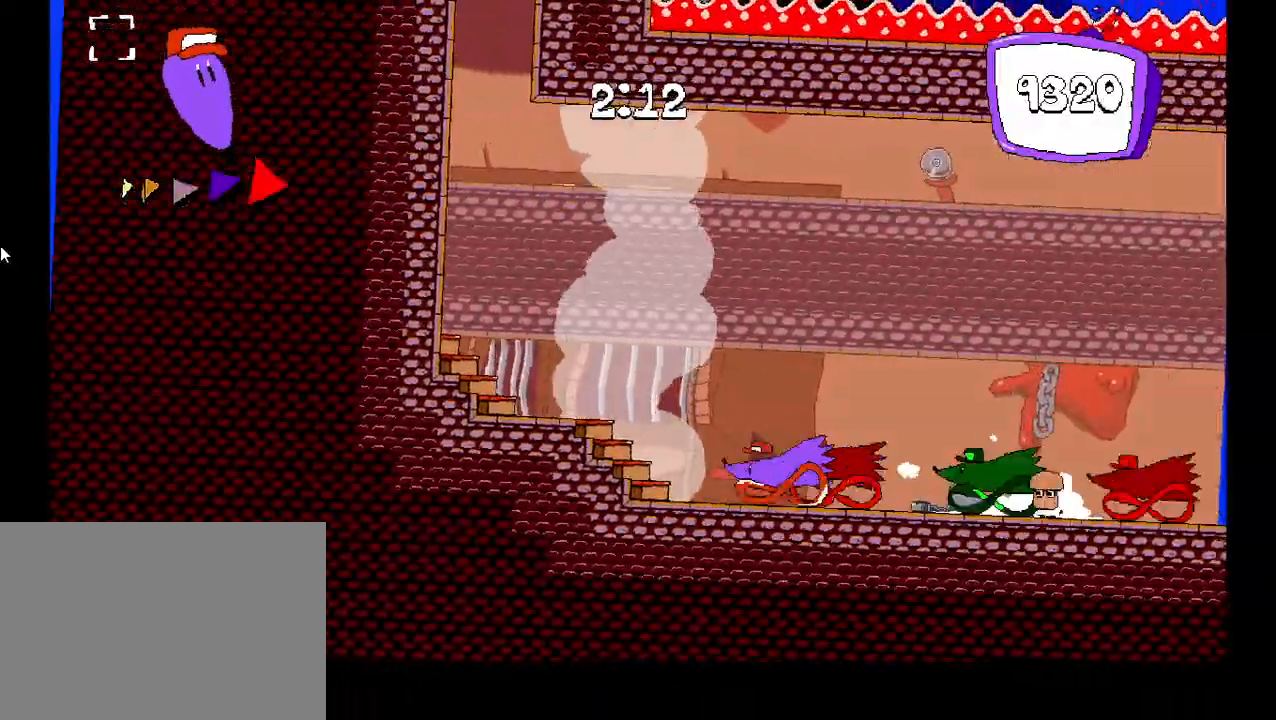
{"keys": ["left", "shift"], "events": []}
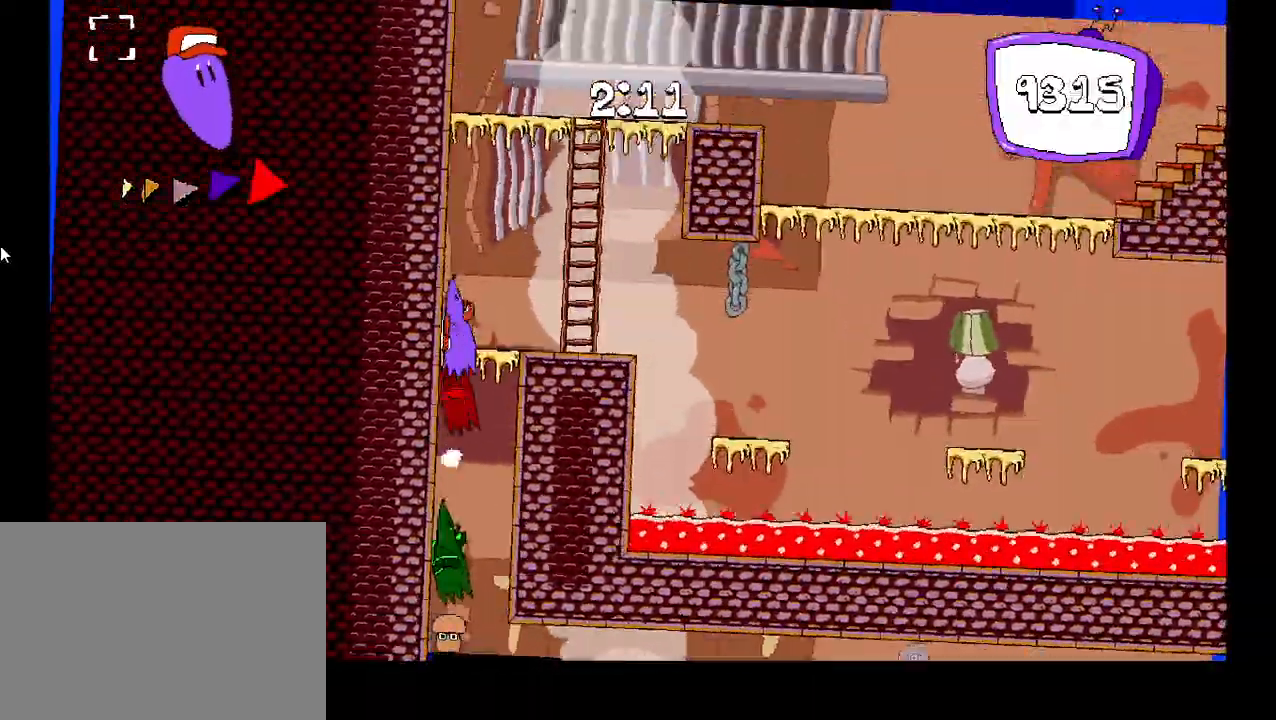
{"keys": ["left", "shift"], "events": []}
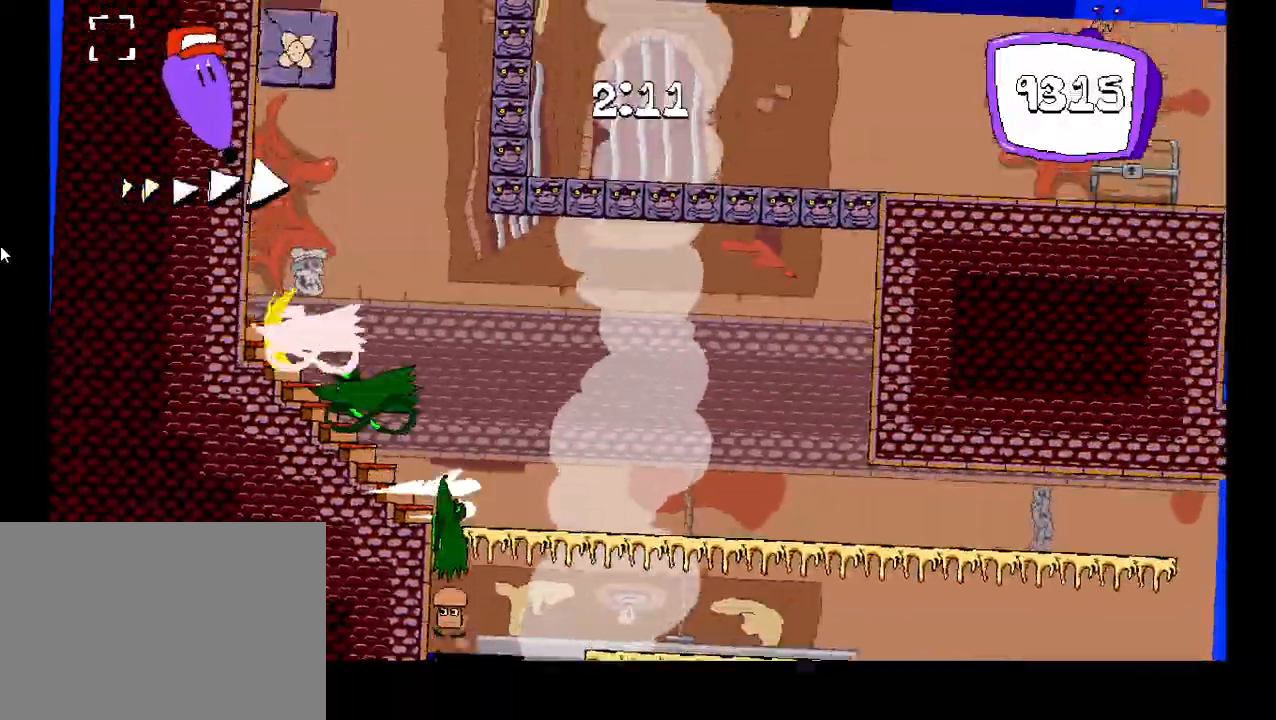
{"keys": ["left", "shift"], "events": []}
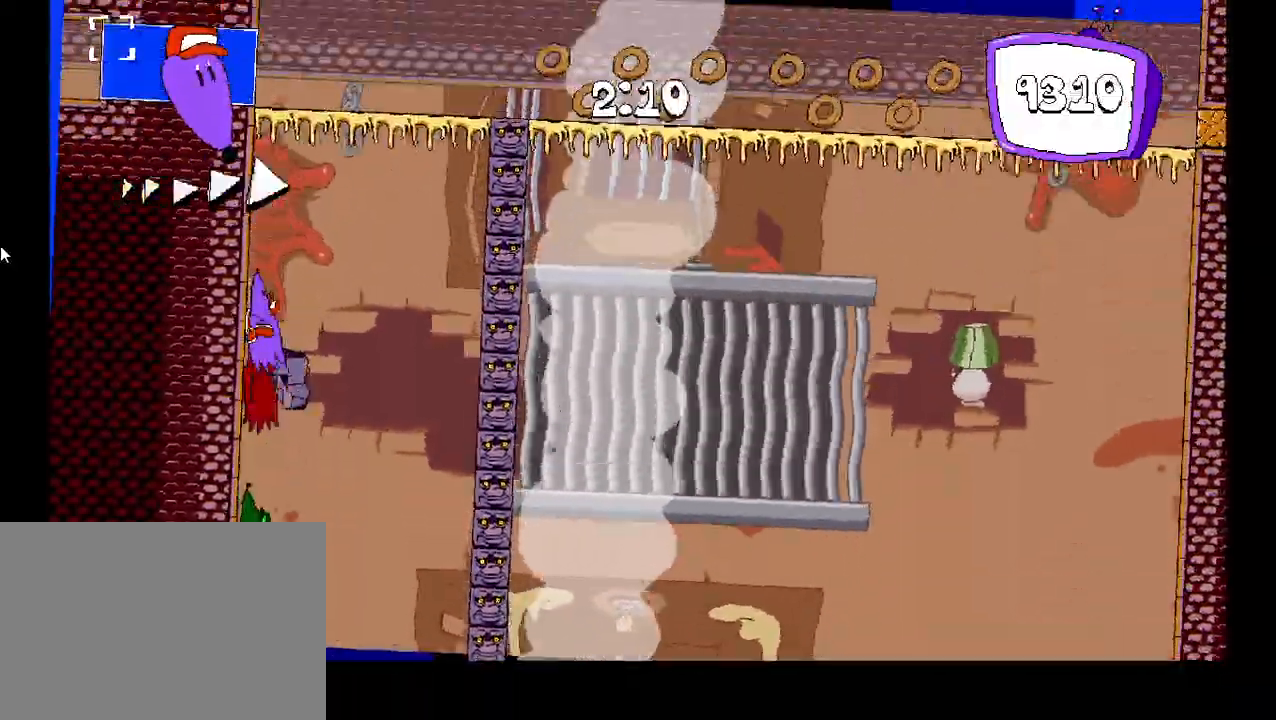
{"keys": ["left"], "events": [[483, "shift", "up"]]}
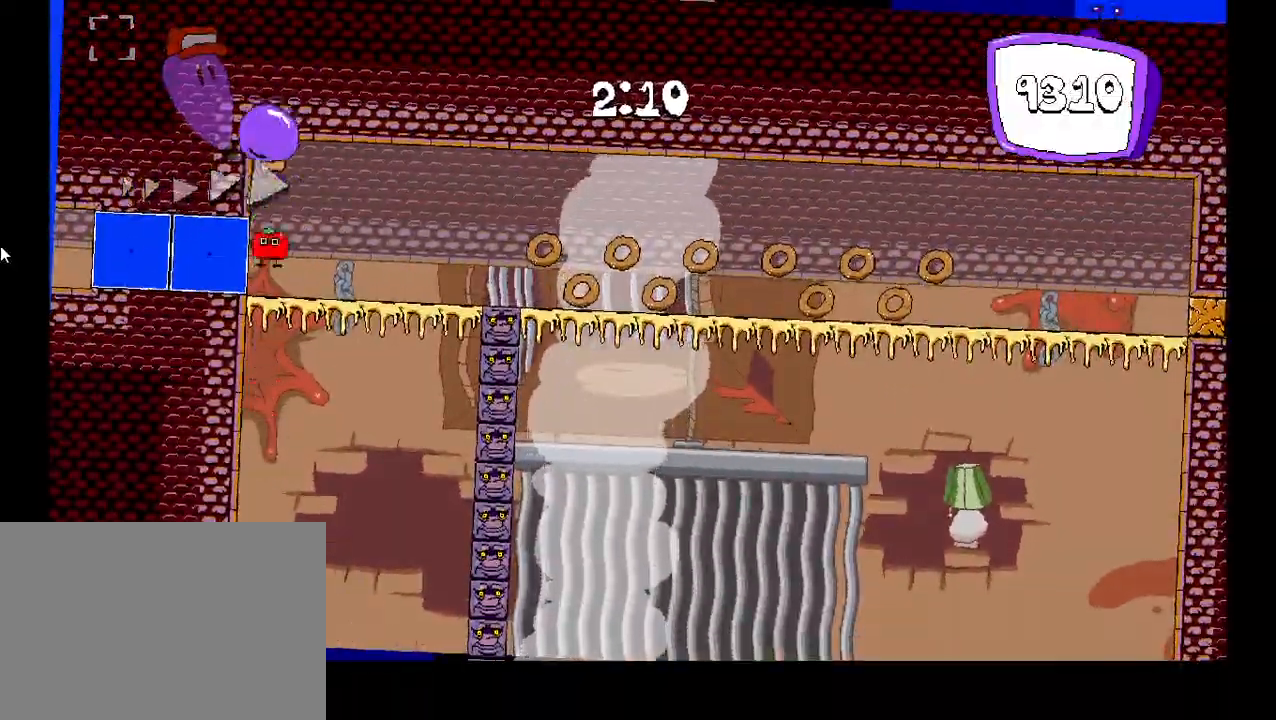
{"keys": ["left"], "events": [[17, "left", "up"], [50, "right", "down"], [483, "right", "up"], [500, "left", "down"]]}
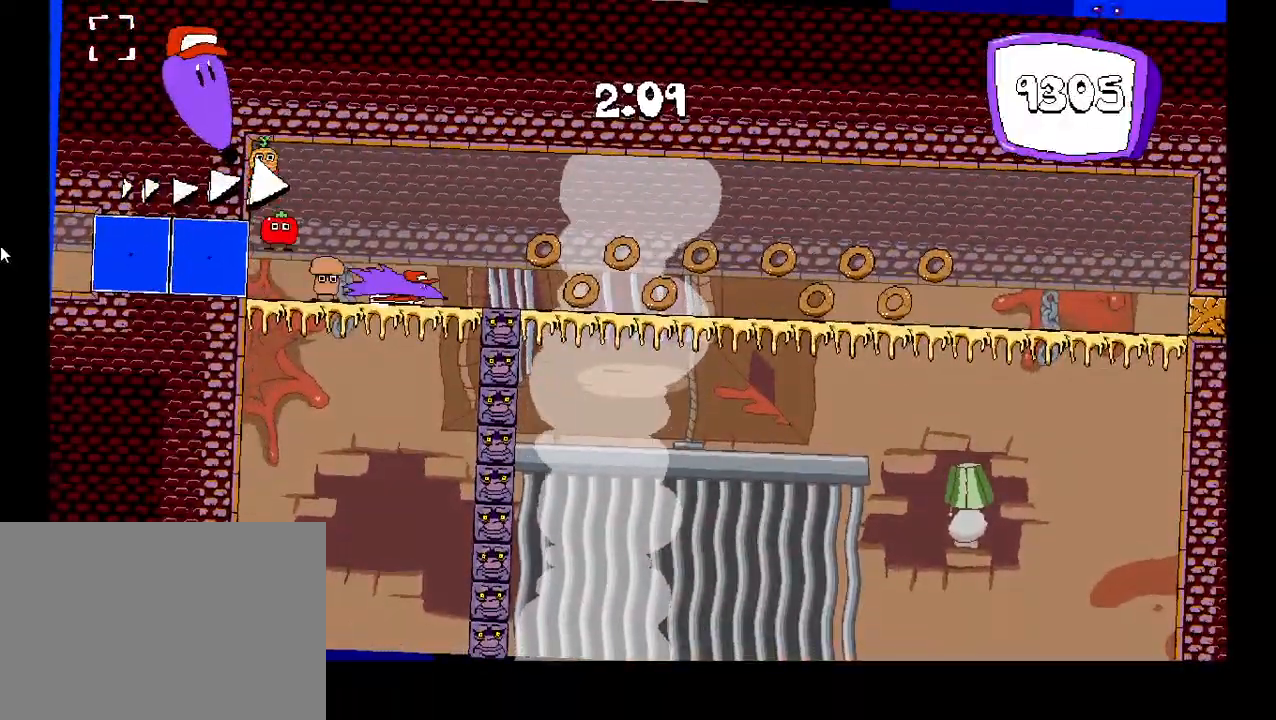
{"keys": ["left", "shift"], "events": [[100, "down", "down"], [117, "left", "up"], [217, "left", "down"], [250, "down", "up"], [250, "shift", "down"]]}
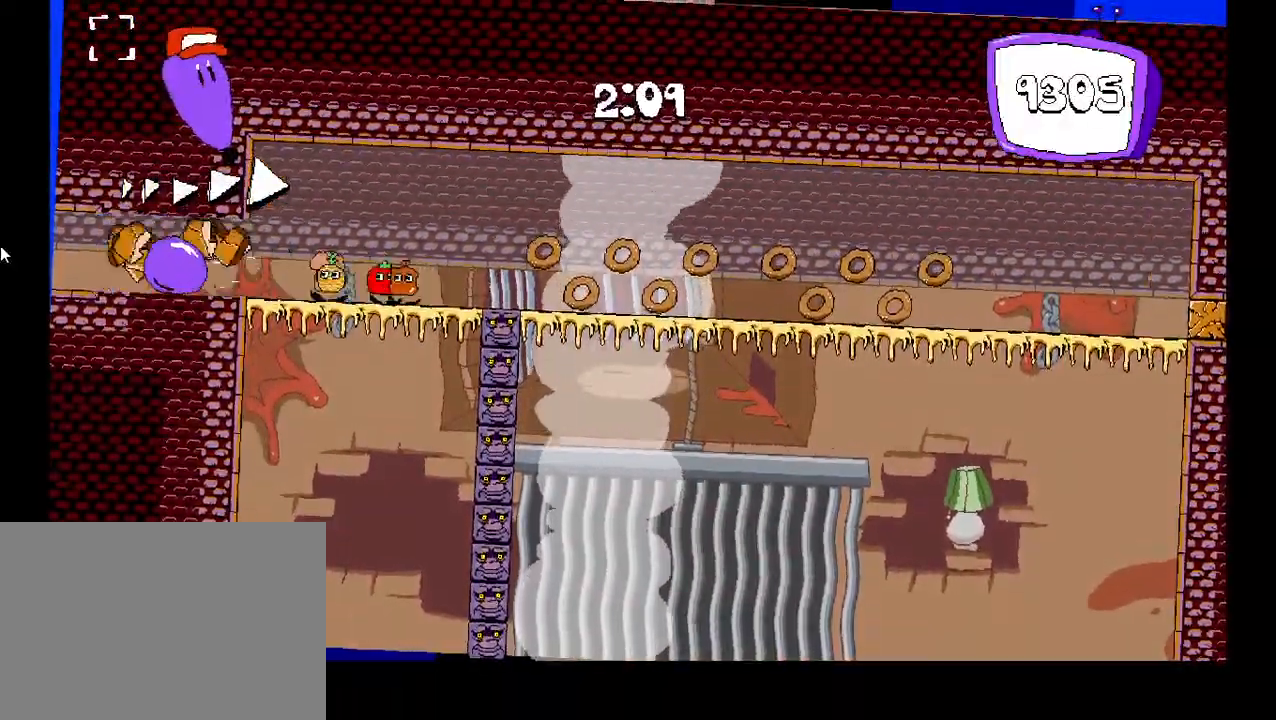
{"keys": ["left", "shift", "z"], "events": [[500, "z", "down"]]}
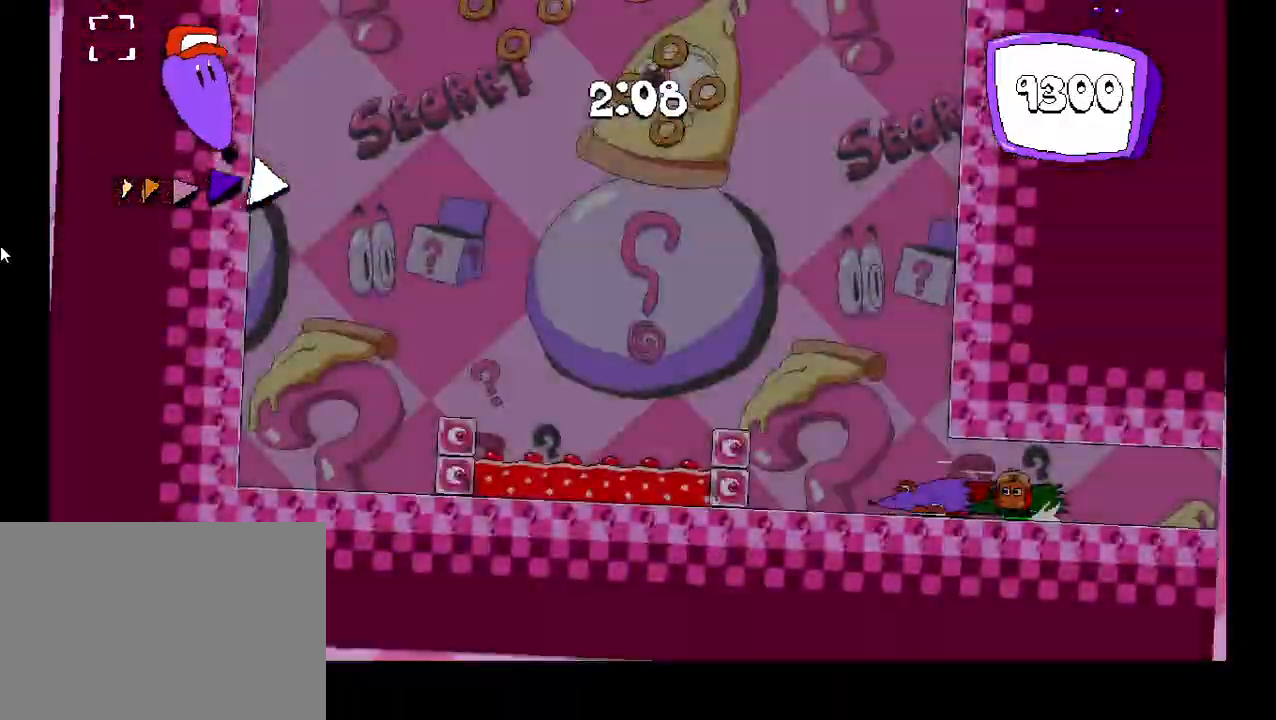
{"keys": ["right"], "events": [[383, "shift", "up"], [383, "z", "up"], [467, "left", "up"], [500, "right", "down"]]}
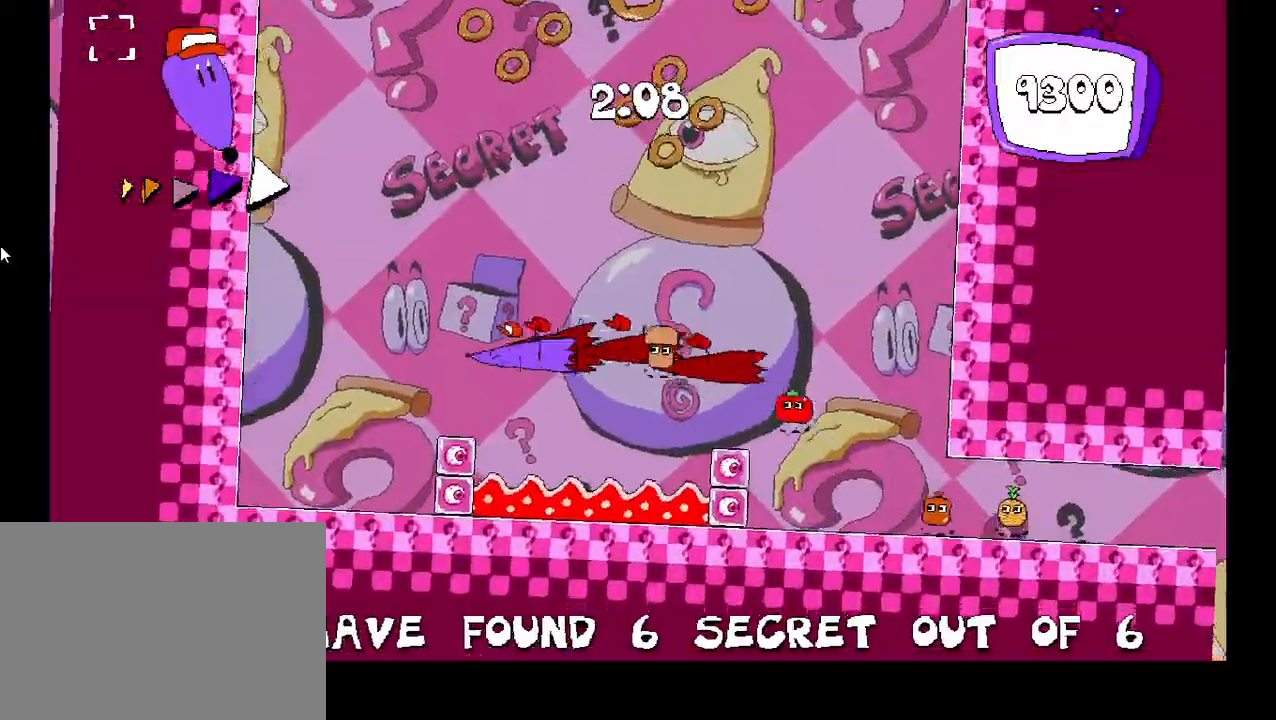
{"keys": ["right"], "events": []}
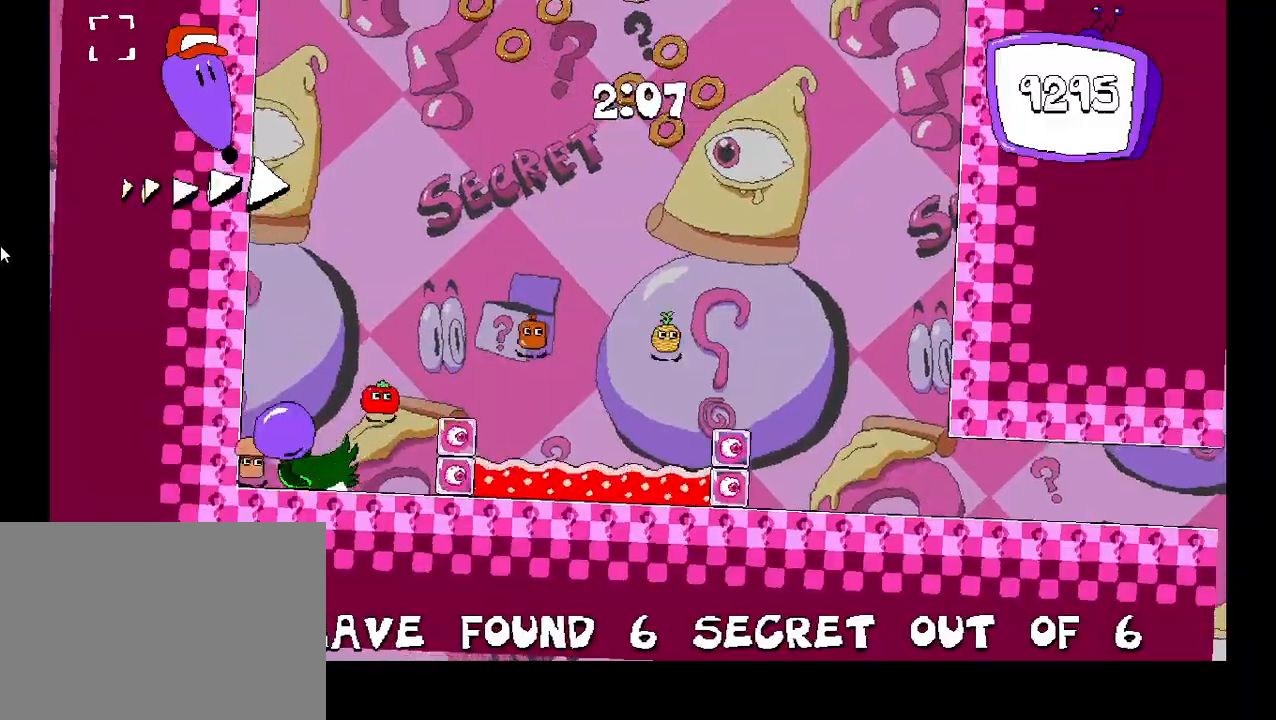
{"keys": ["right"], "events": [[67, "z", "down"], [300, "z", "up"]]}
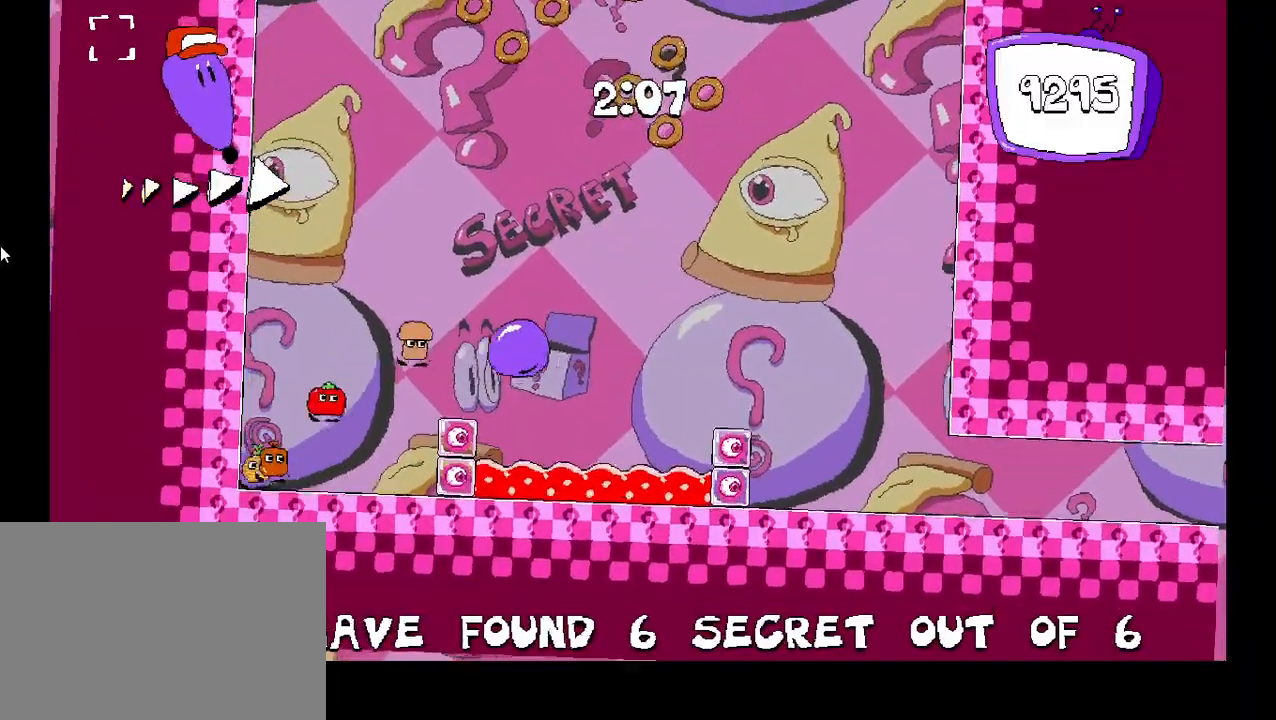
{"keys": ["right"], "events": []}
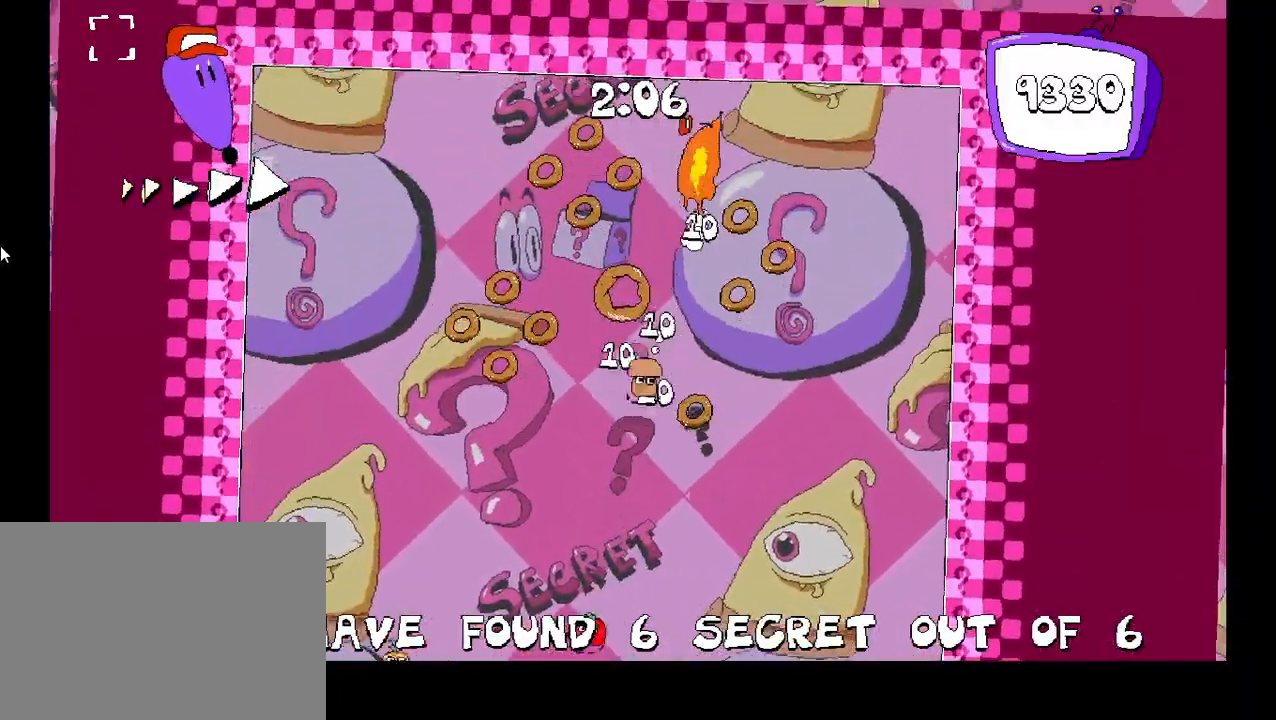
{"keys": ["left"], "events": [[317, "left", "down"], [350, "right", "up"]]}
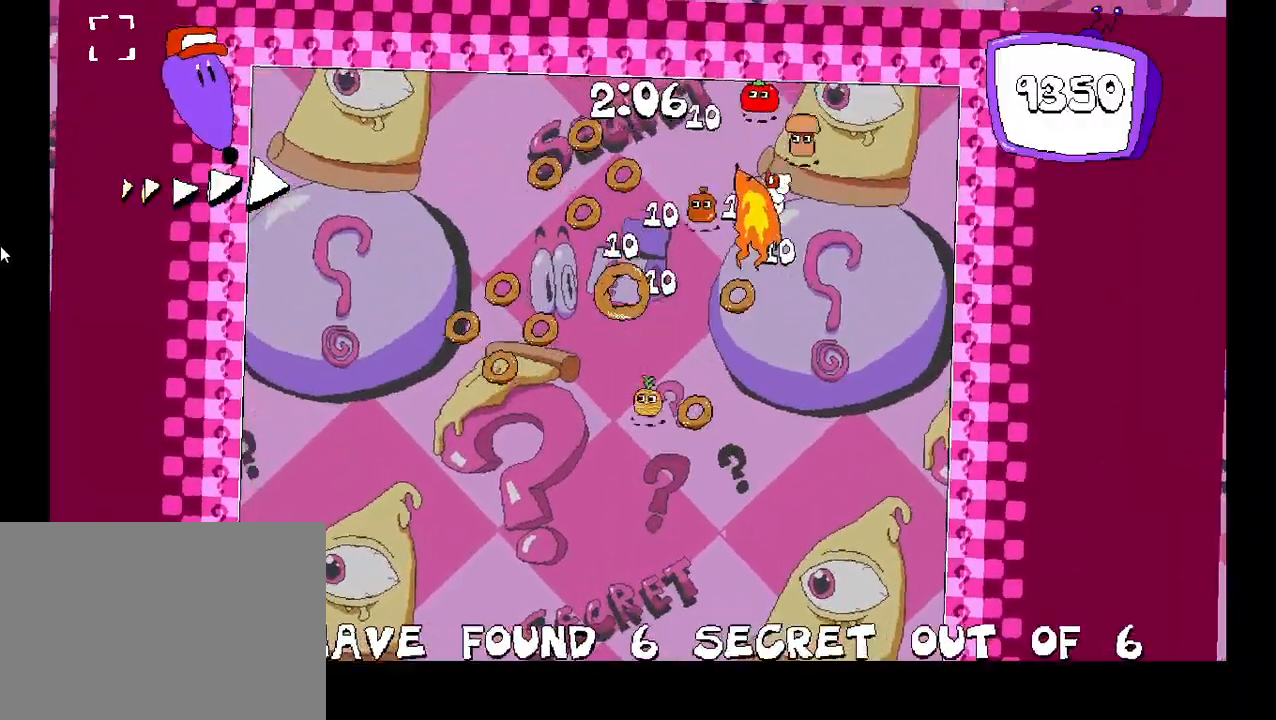
{"keys": ["left"], "events": []}
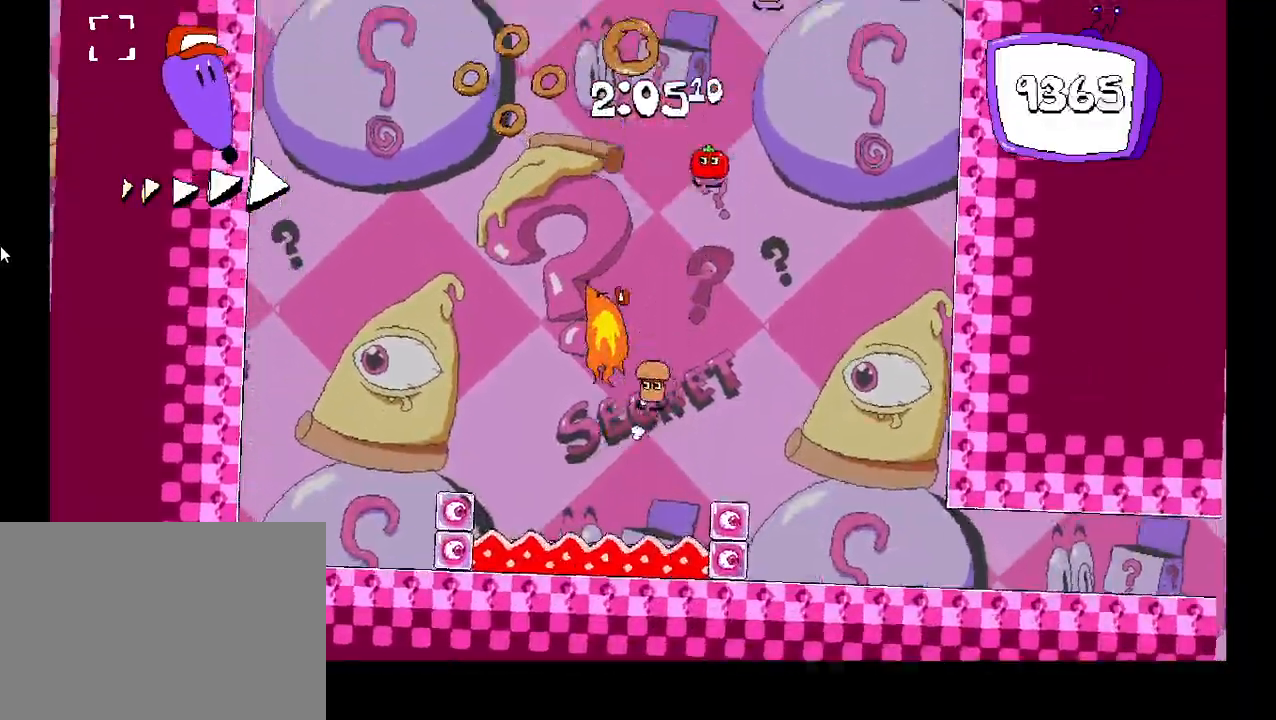
{"keys": [], "events": [[500, "left", "up"]]}
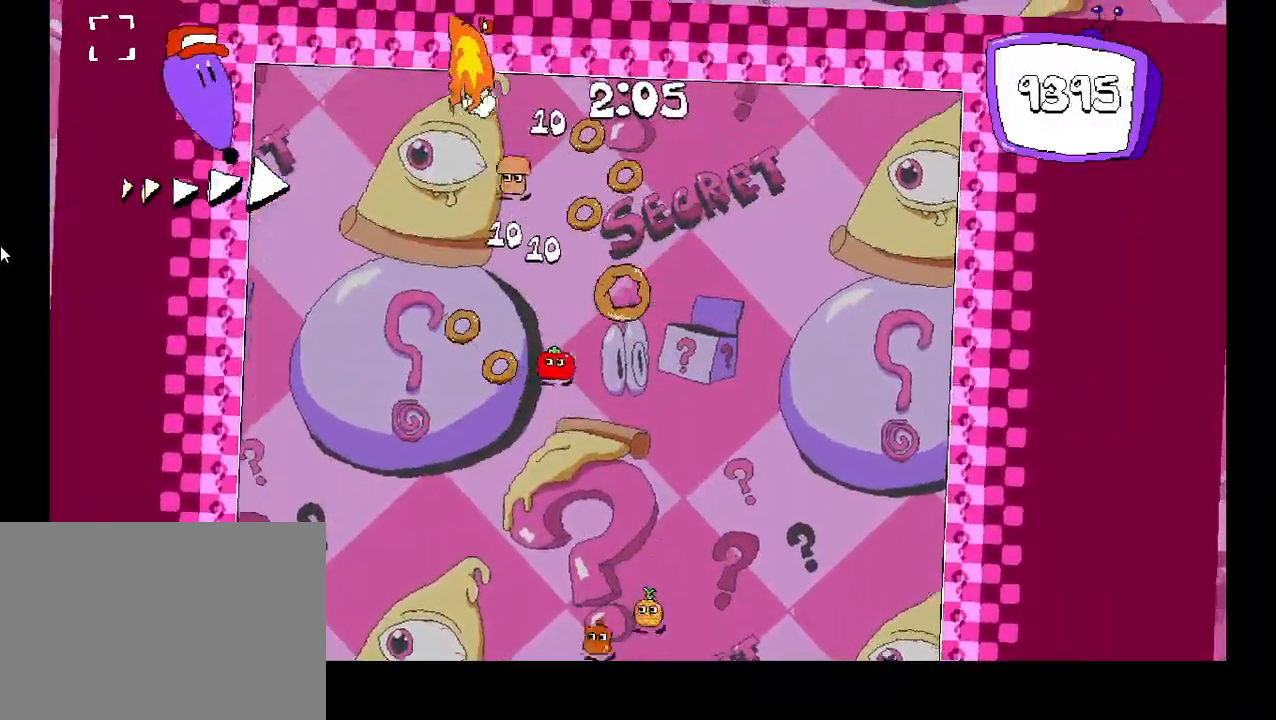
{"keys": ["right"], "events": [[400, "right", "down"]]}
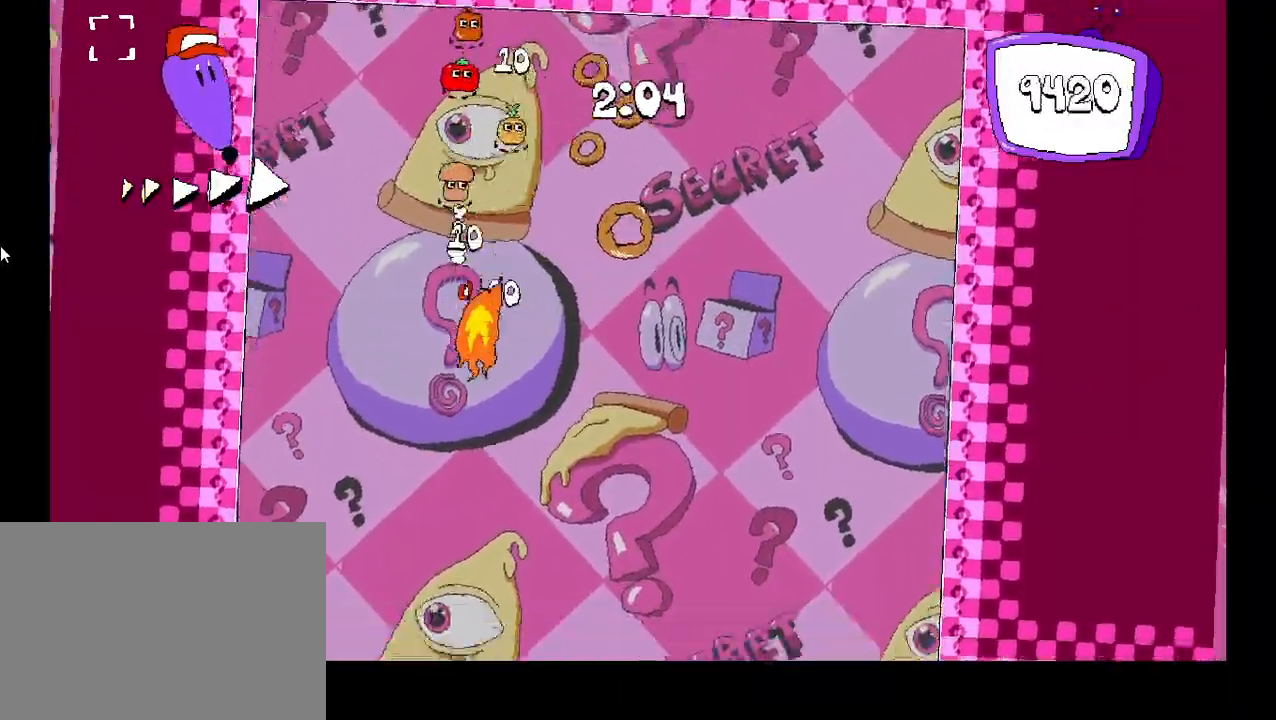
{"keys": ["left", "right"], "events": [[500, "left", "down"]]}
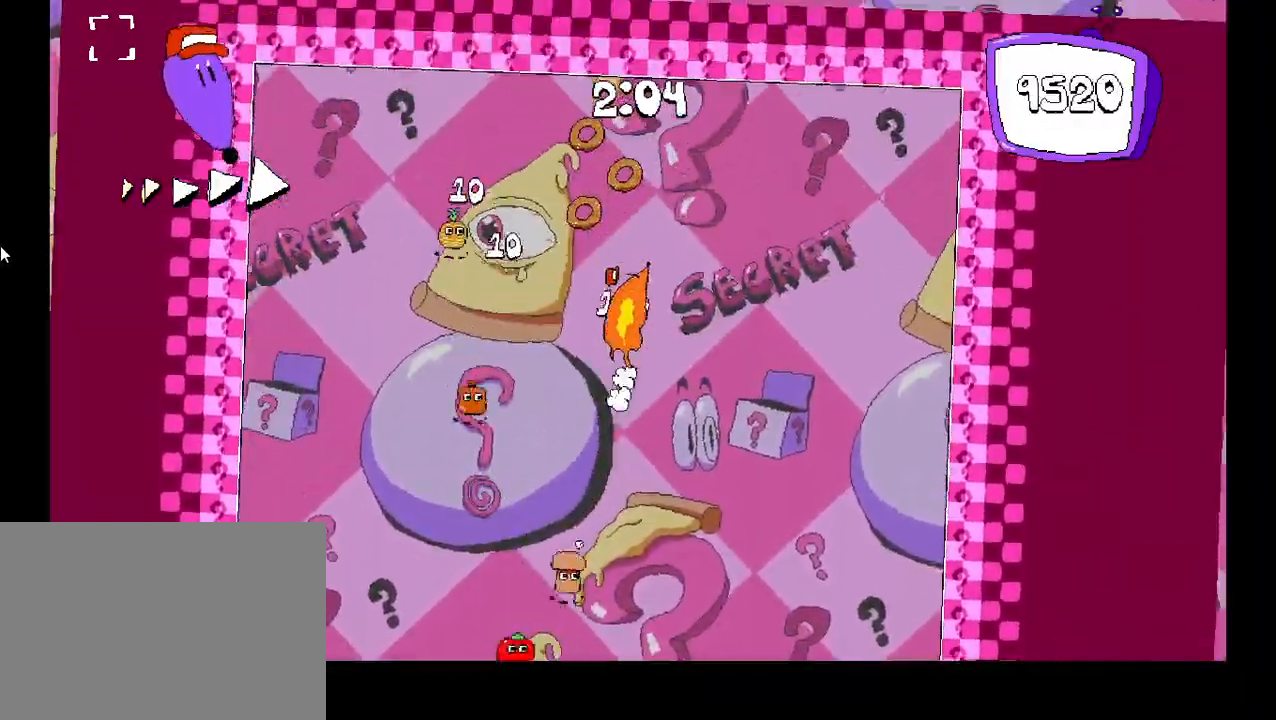
{"keys": ["right"], "events": [[33, "right", "up"], [300, "right", "down"], [350, "left", "up"]]}
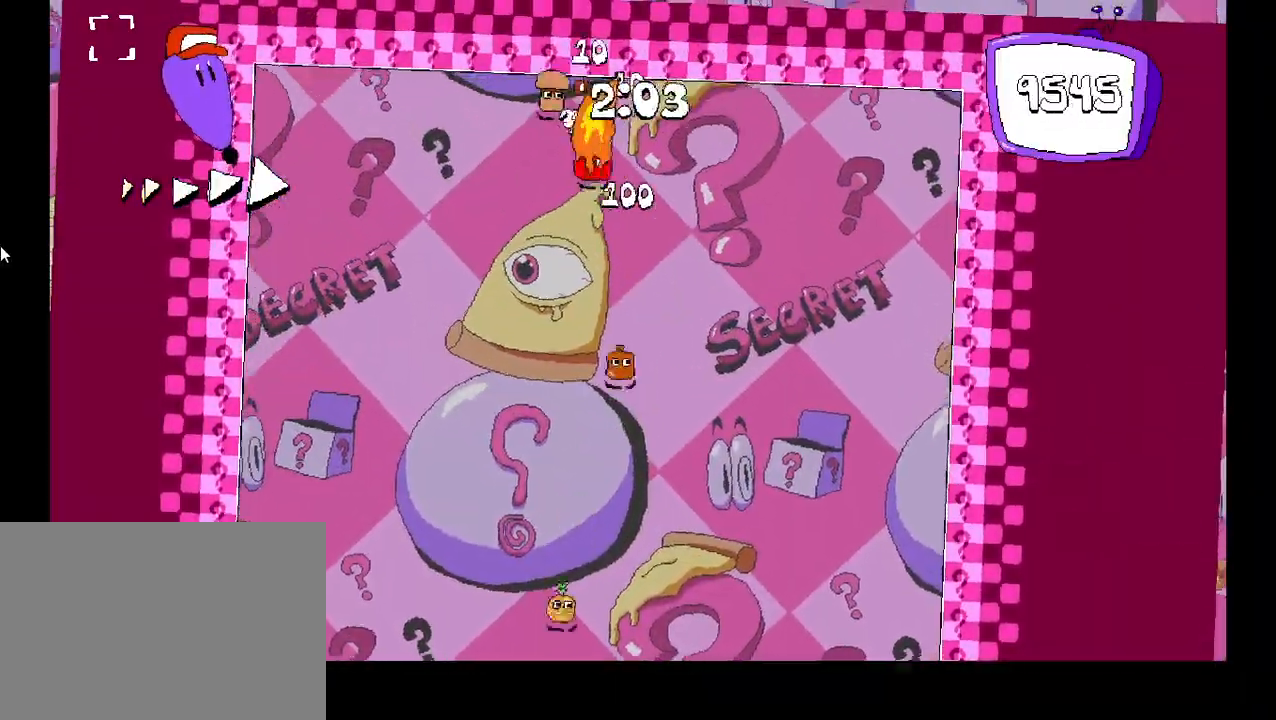
{"keys": ["right"], "events": []}
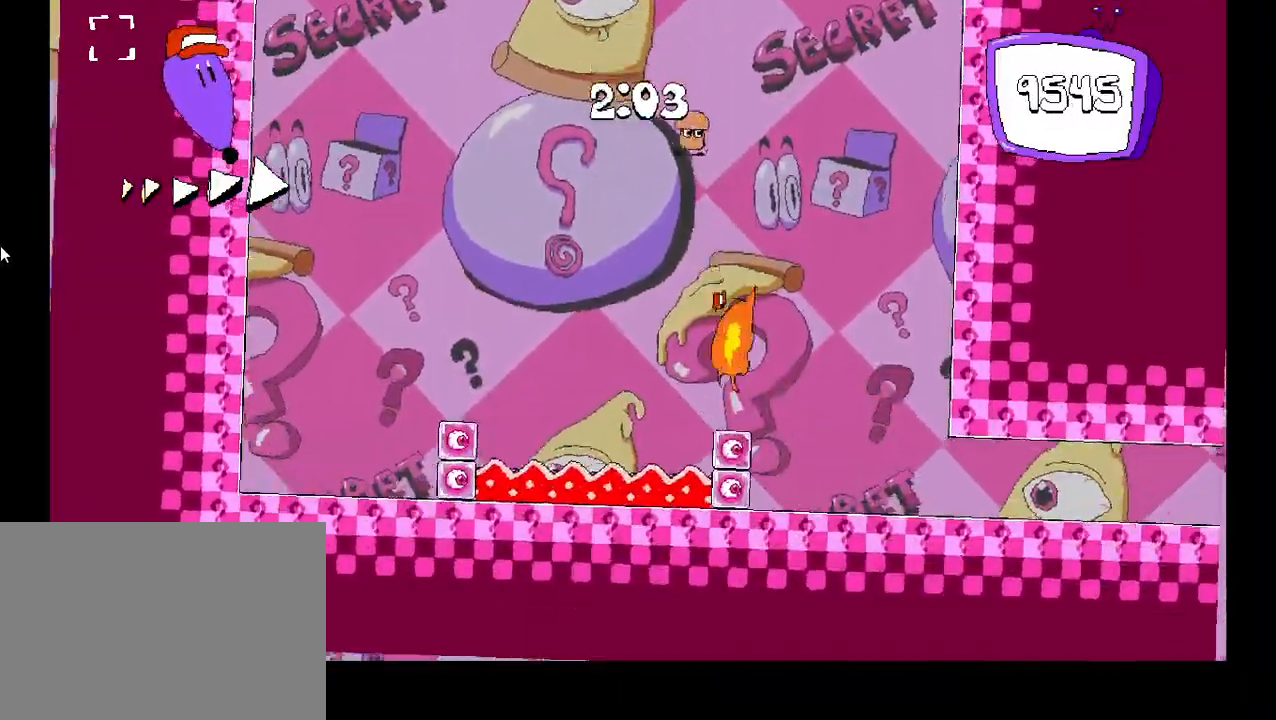
{"keys": ["right"], "events": []}
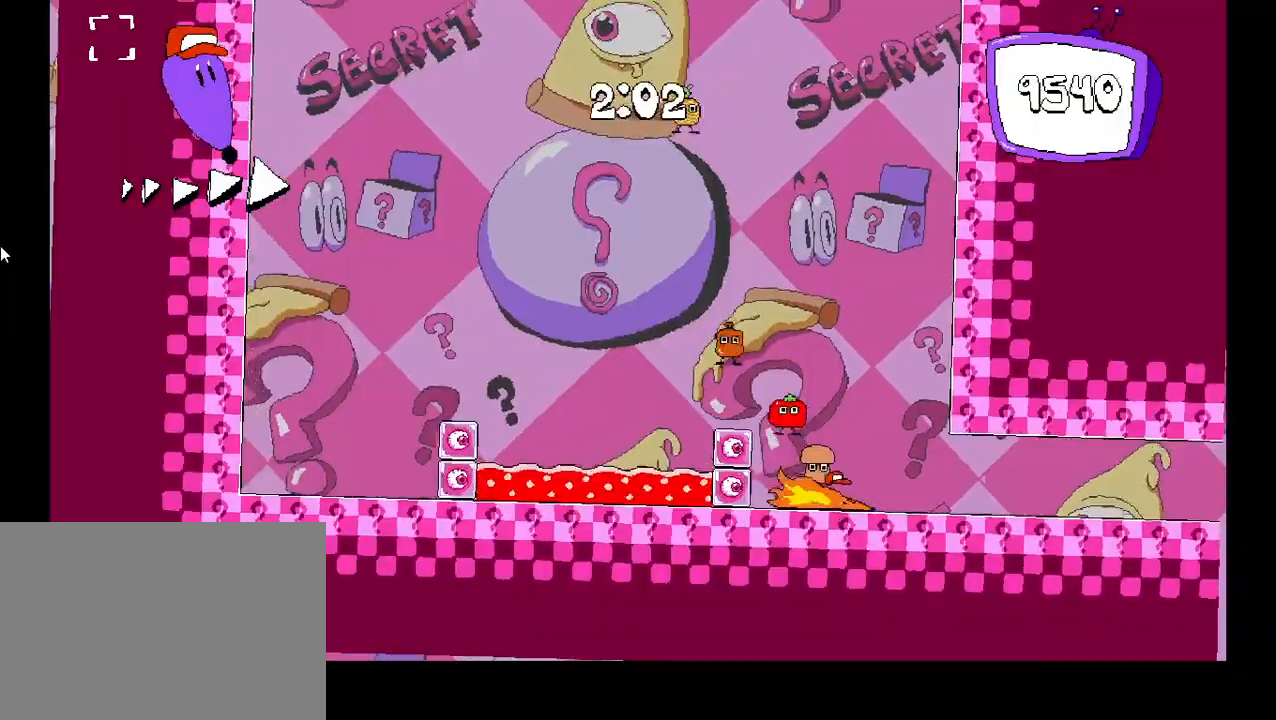
{"keys": ["right", "shift"], "events": [[183, "down", "down"], [433, "down", "up"], [467, "shift", "down"]]}
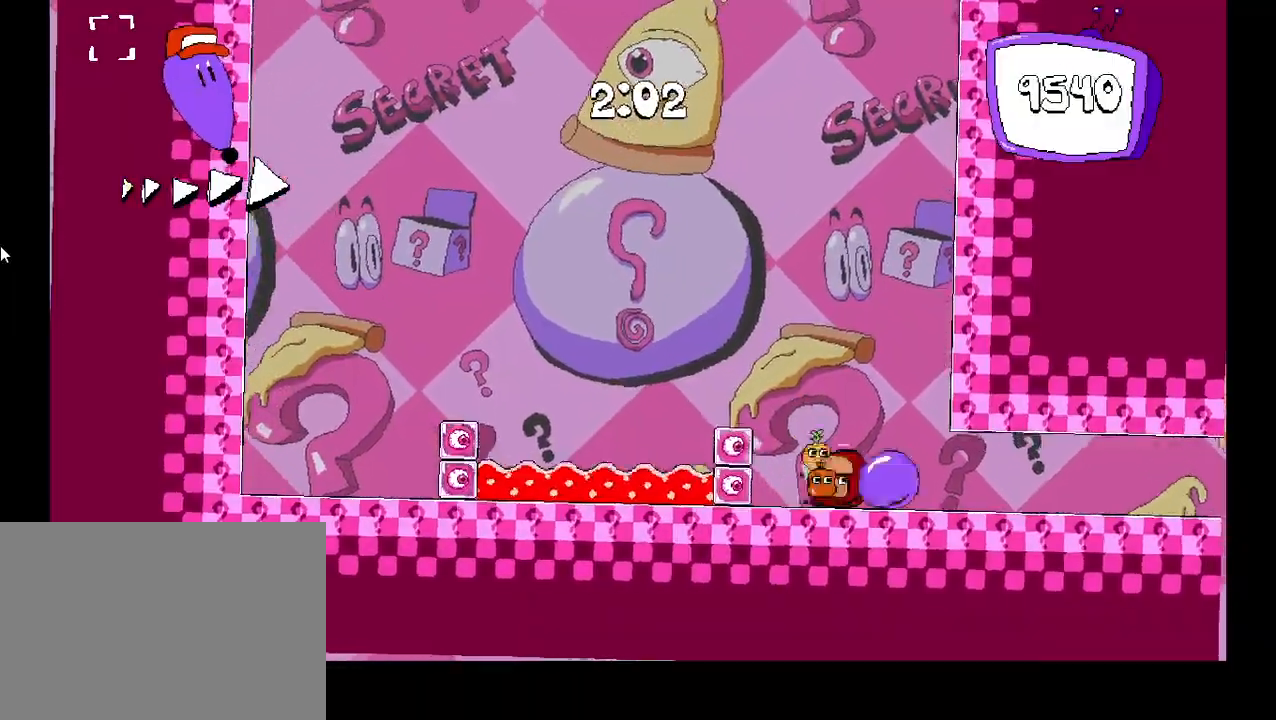
{"keys": ["right", "shift"], "events": []}
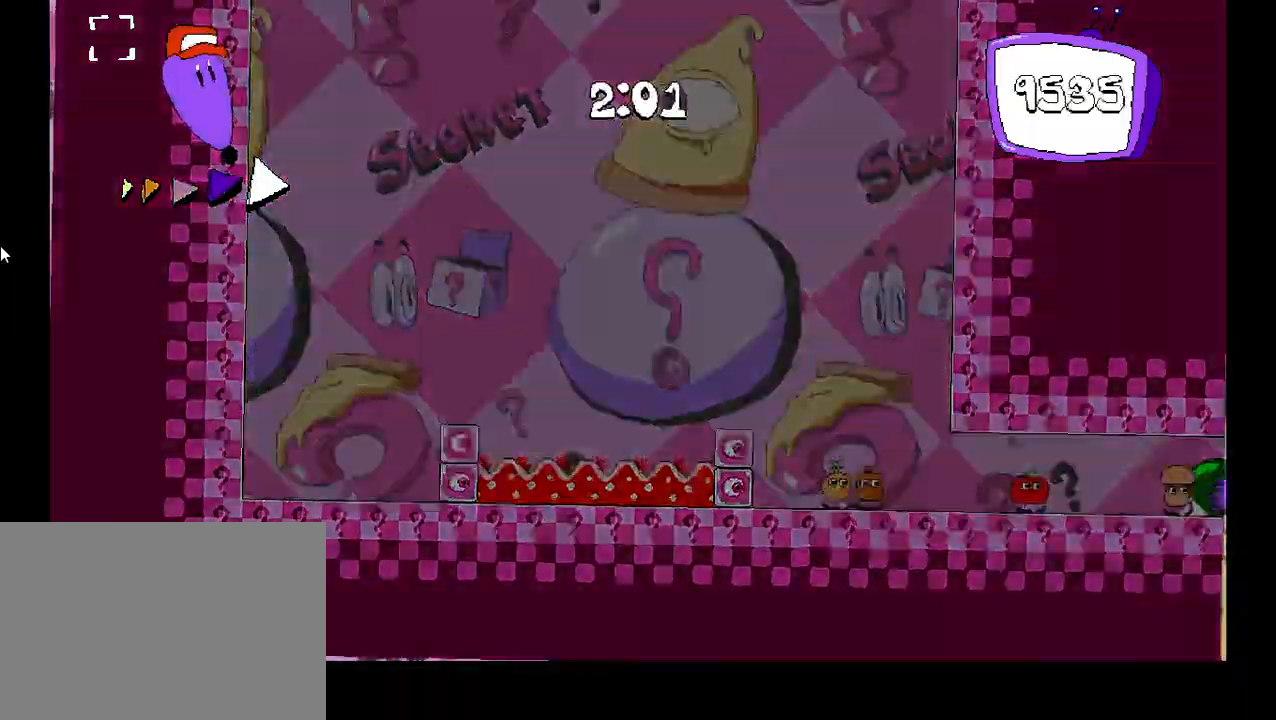
{"keys": ["right", "shift"], "events": []}
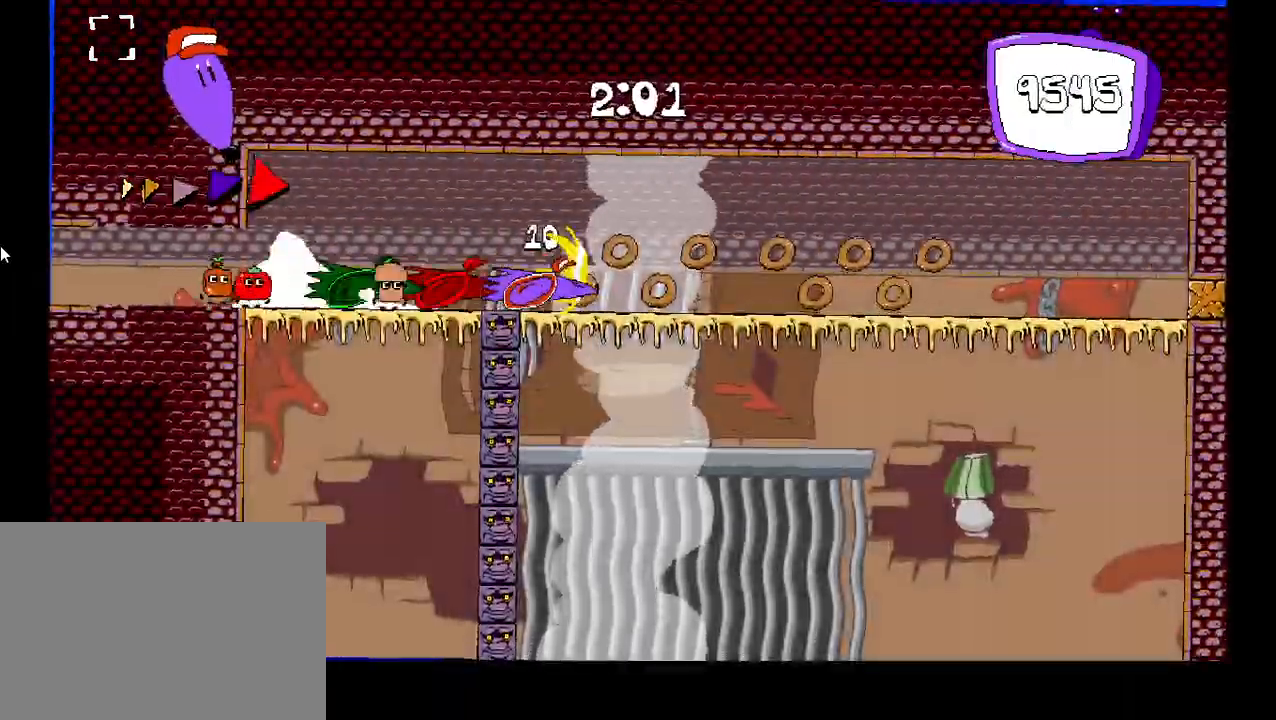
{"keys": ["right", "shift"], "events": []}
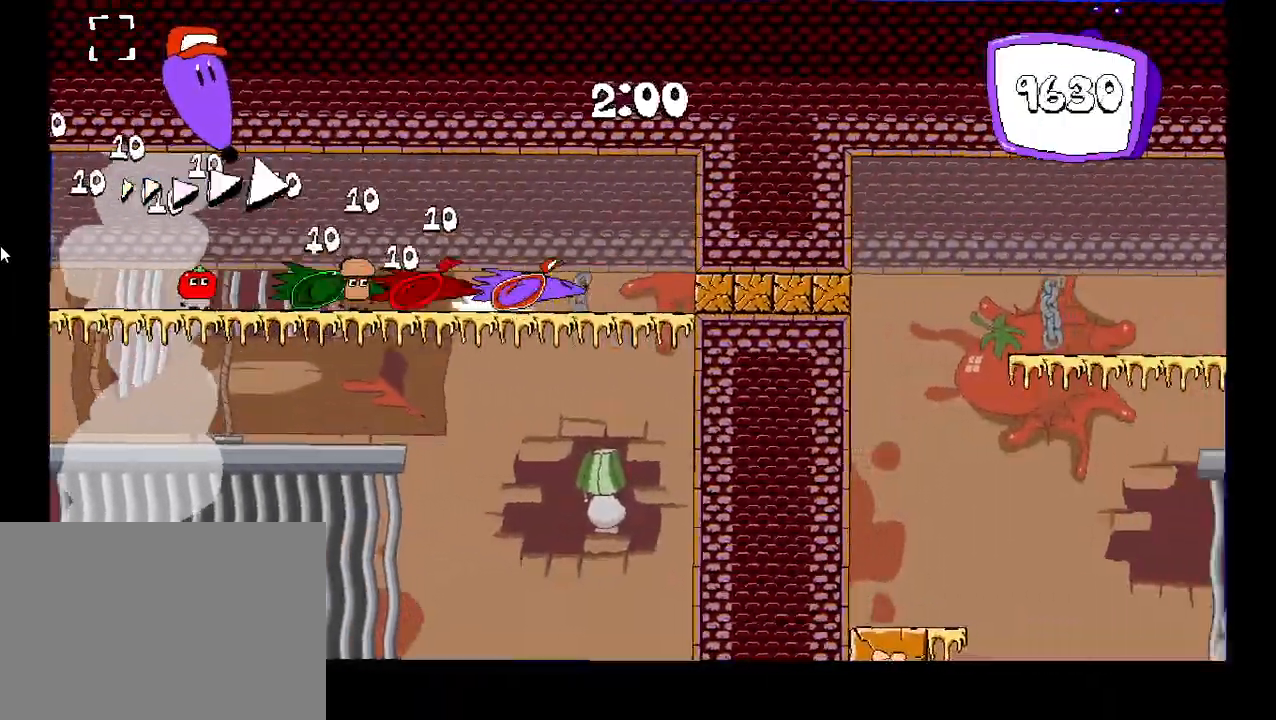
{"keys": ["right", "shift"], "events": [[17, "down", "down"], [267, "down", "up"]]}
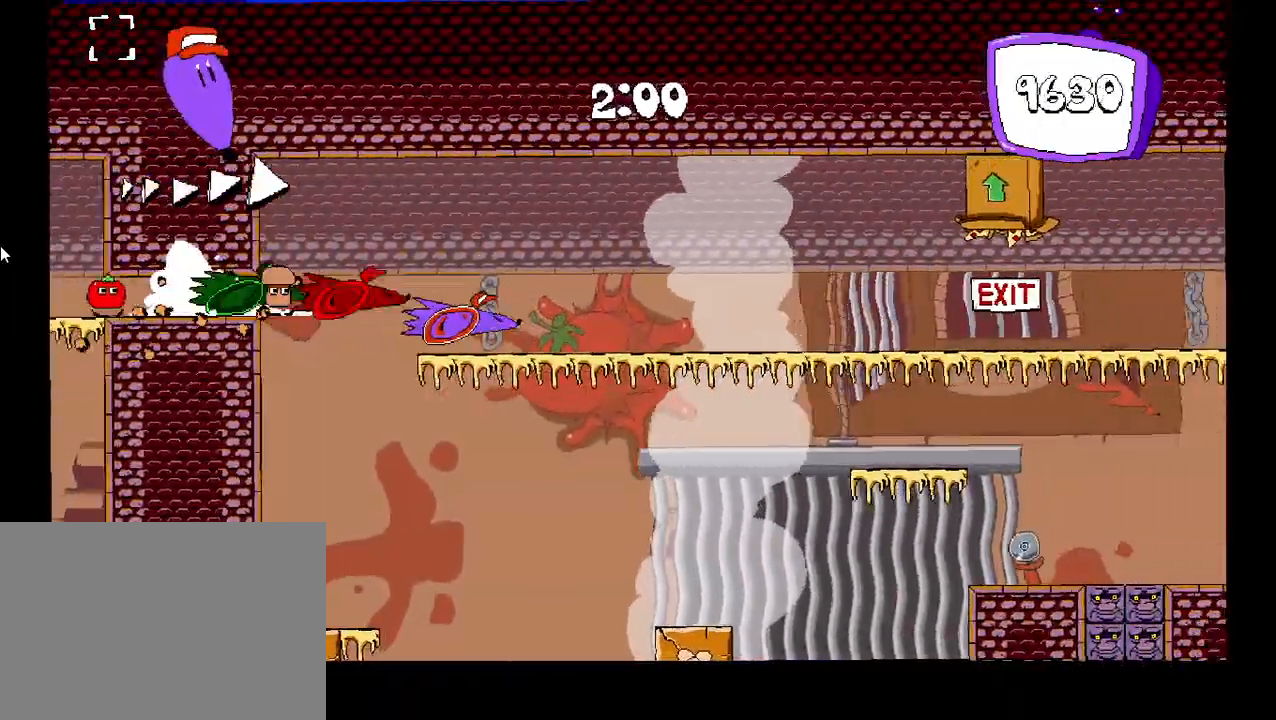
{"keys": ["right", "shift"], "events": [[300, "z", "down"], [467, "z", "up"]]}
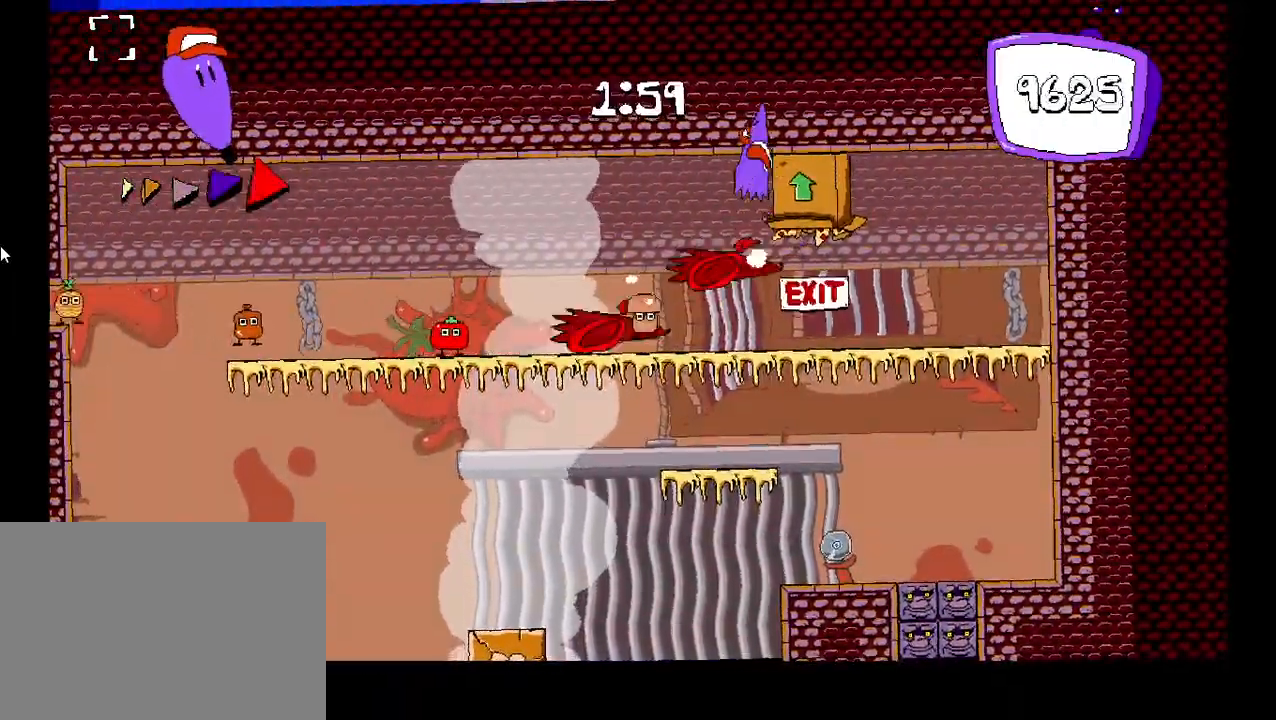
{"keys": [], "events": [[50, "up", "down"], [100, "right", "up"], [267, "shift", "up"], [383, "up", "up"]]}